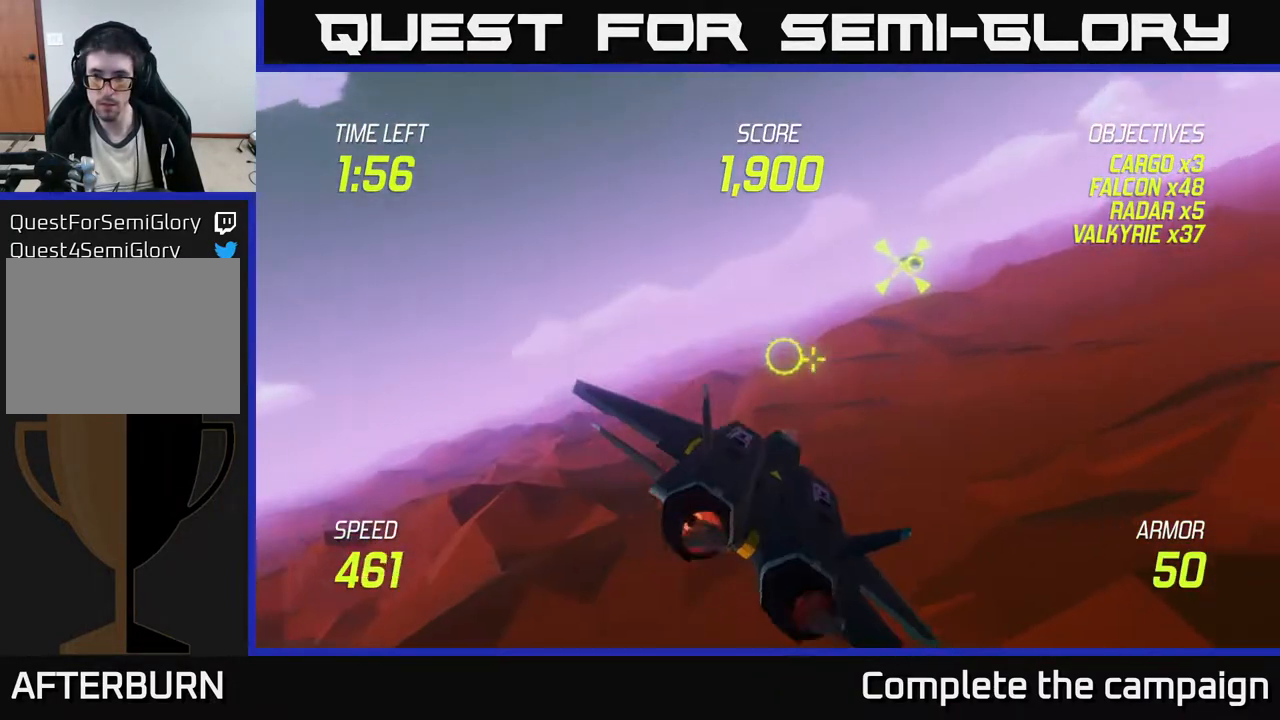
Gameplay with a controller (Xbox layout); each line is a JSON object with the inputs held at the frame after it. "events" lists button and stick changes between this image and that frame as [ms after this image, input, new state], when the widget could be followed in between. Not read: right_stick.
{"buttons": ["L2"], "left_stick": "left", "events": [[217, "left_stick", "up-right"], [400, "L2", "down"], [417, "left_stick", "left"]]}
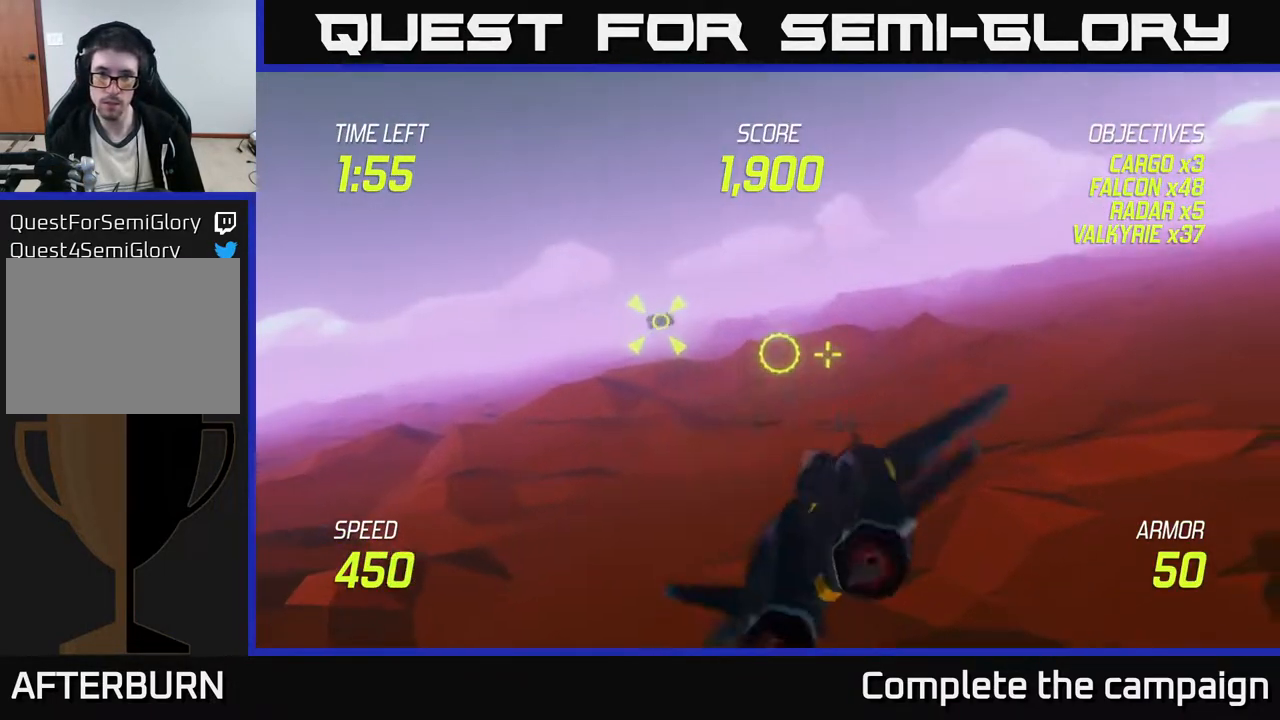
{"buttons": ["L2"], "left_stick": "right", "events": [[333, "left_stick", "center"], [450, "left_stick", "right"]]}
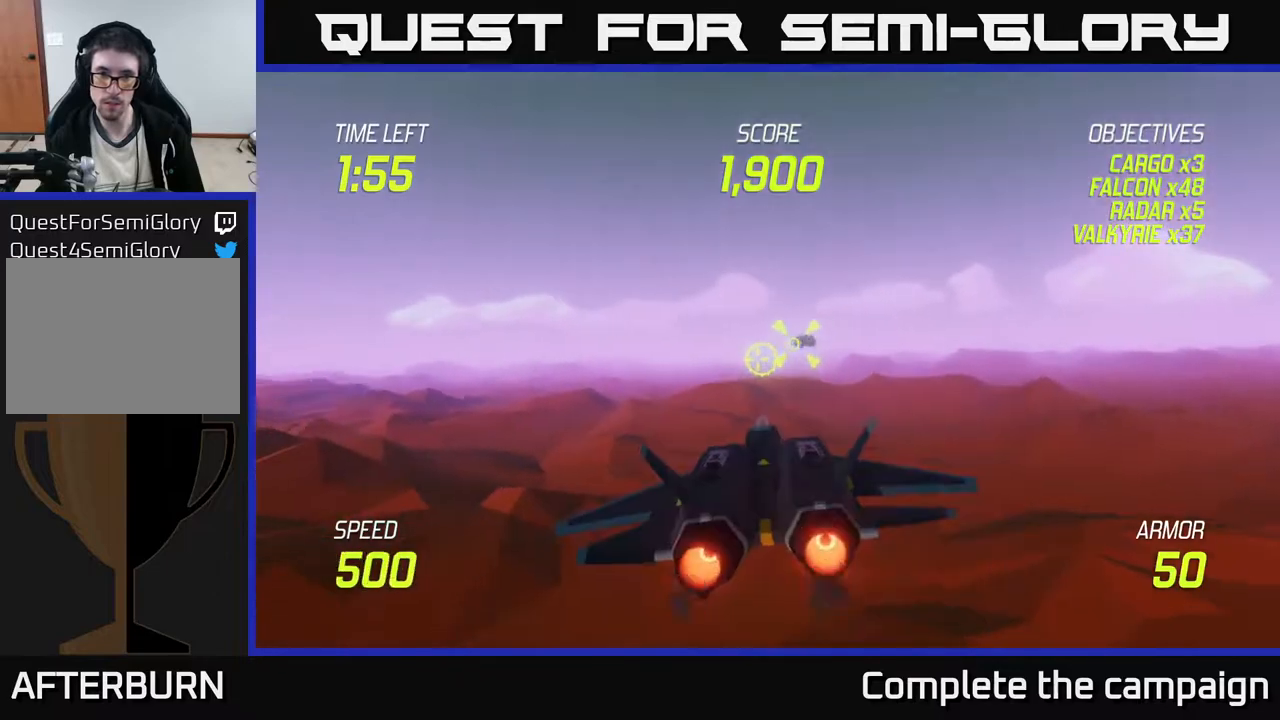
{"buttons": ["L2"], "left_stick": "up-right", "events": [[100, "left_stick", "center"], [450, "left_stick", "up-right"]]}
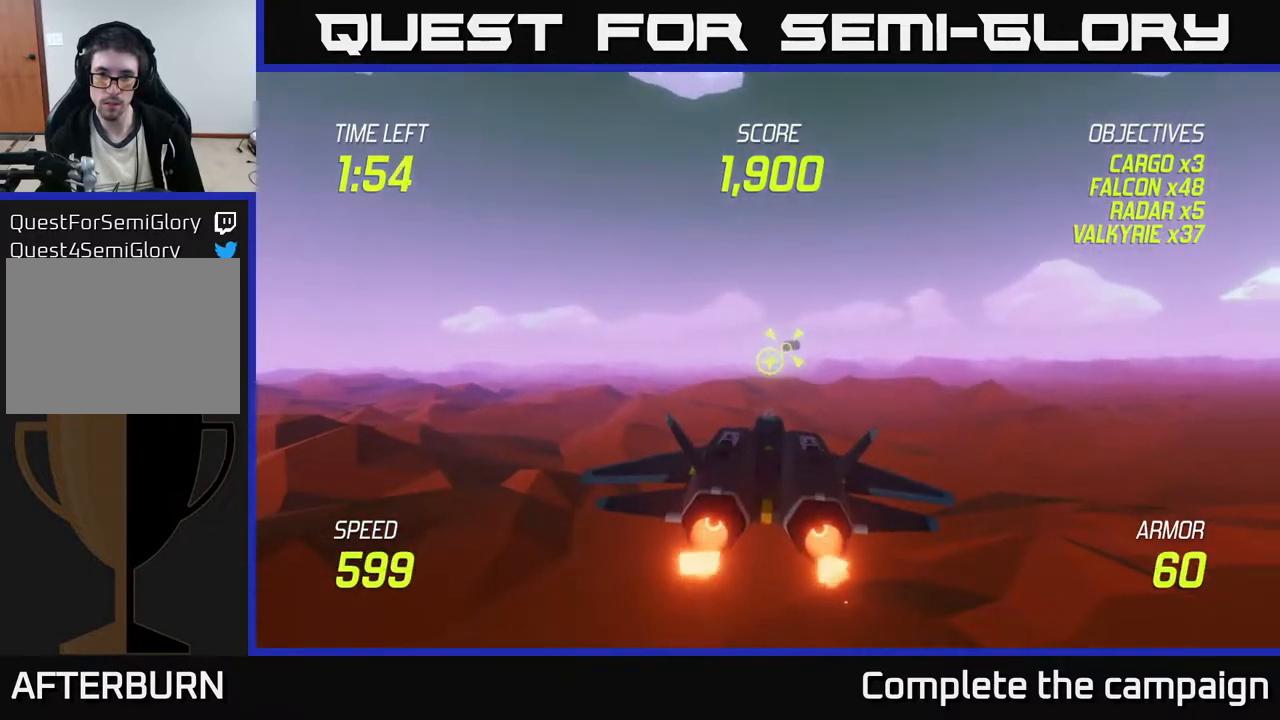
{"buttons": ["L2"], "left_stick": "down-left", "events": [[50, "left_stick", "center"], [433, "left_stick", "up-right"], [500, "left_stick", "down-left"]]}
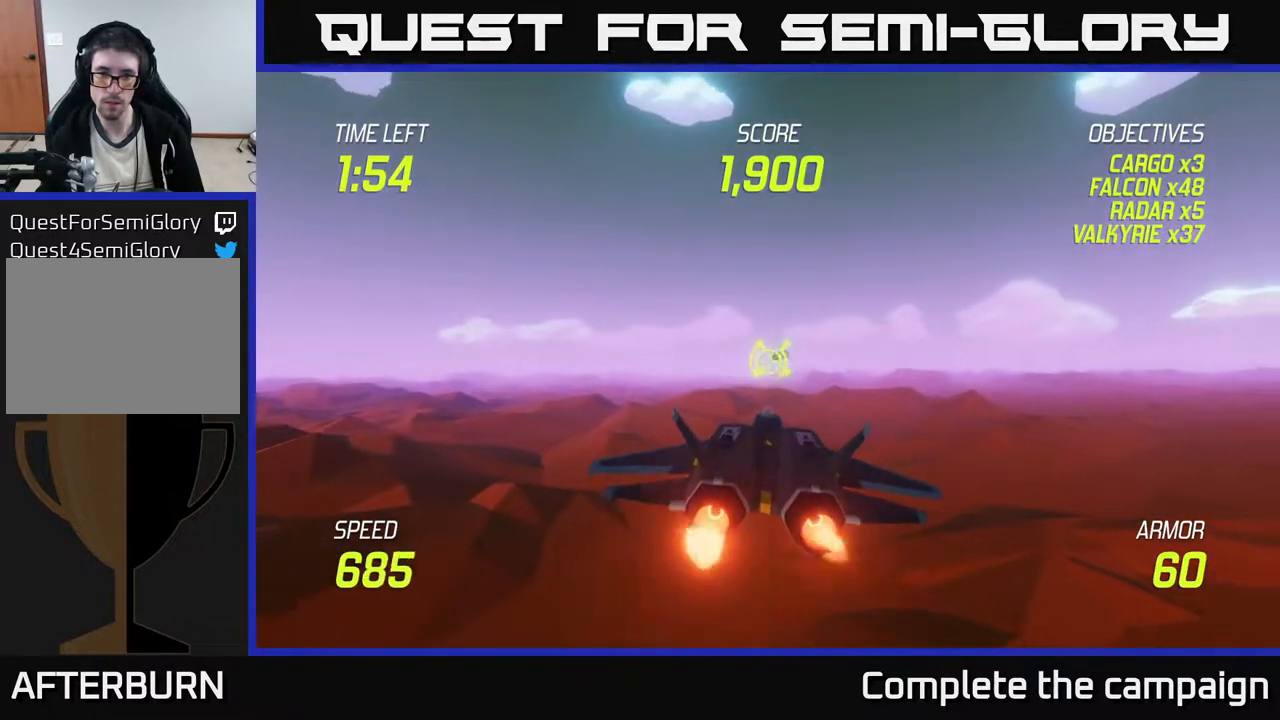
{"buttons": ["L2"], "left_stick": "center", "events": [[17, "left_stick", "center"], [67, "R2", "down"], [383, "left_stick", "right"], [433, "R2", "up"], [450, "left_stick", "center"]]}
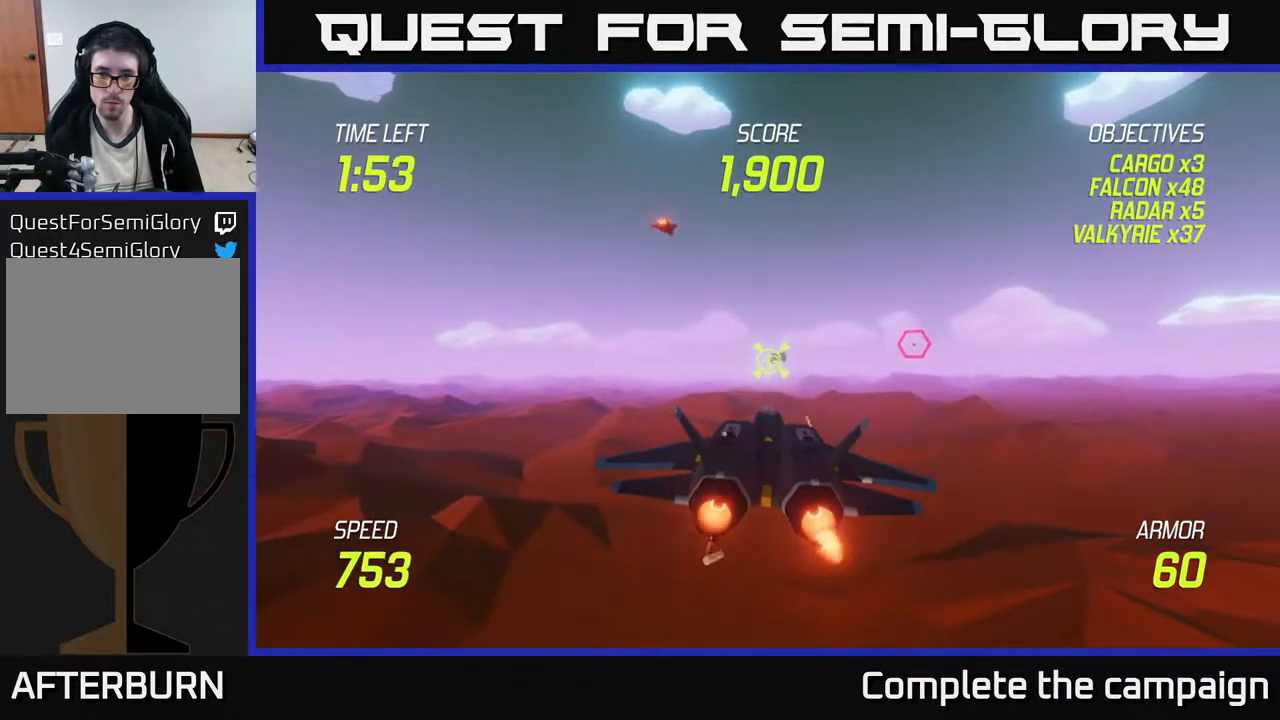
{"buttons": ["L2", "R2"], "left_stick": "center", "events": [[17, "R2", "down"], [217, "R2", "up"], [283, "R2", "down"]]}
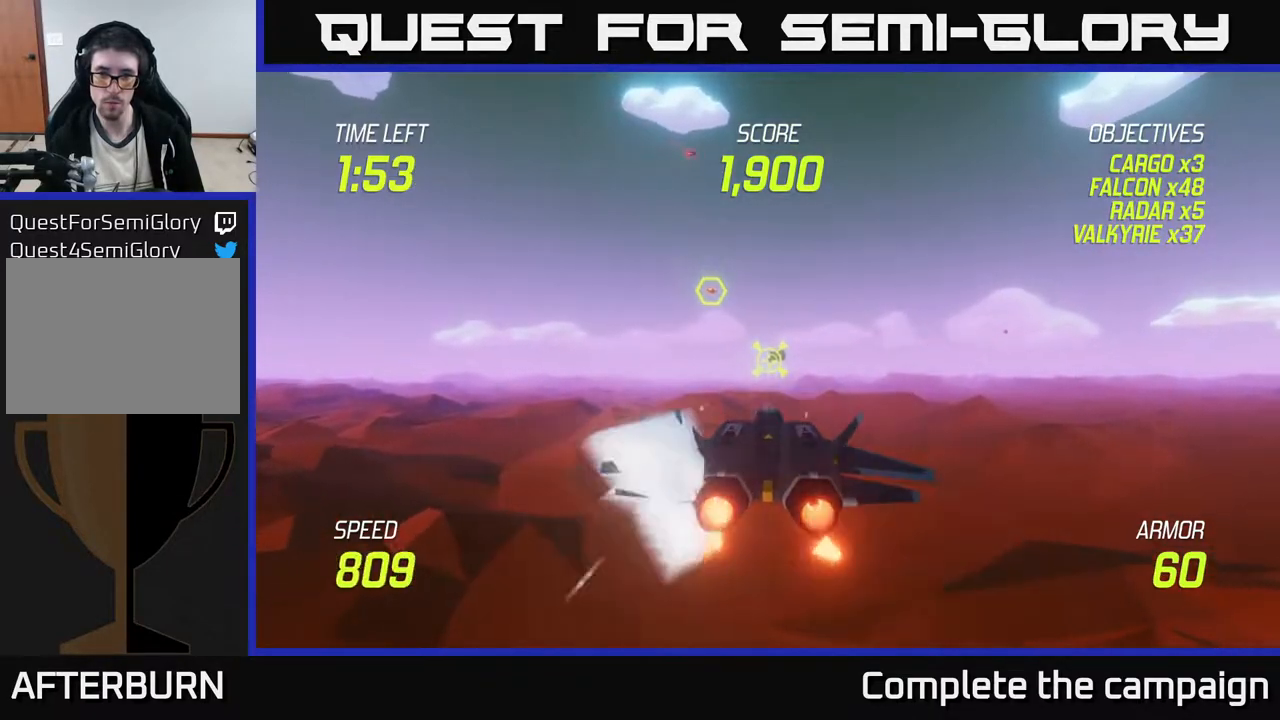
{"buttons": [], "left_stick": "up", "events": [[83, "R2", "up"], [133, "left_stick", "up"], [167, "L2", "up"], [350, "left_stick", "center"], [500, "left_stick", "up"]]}
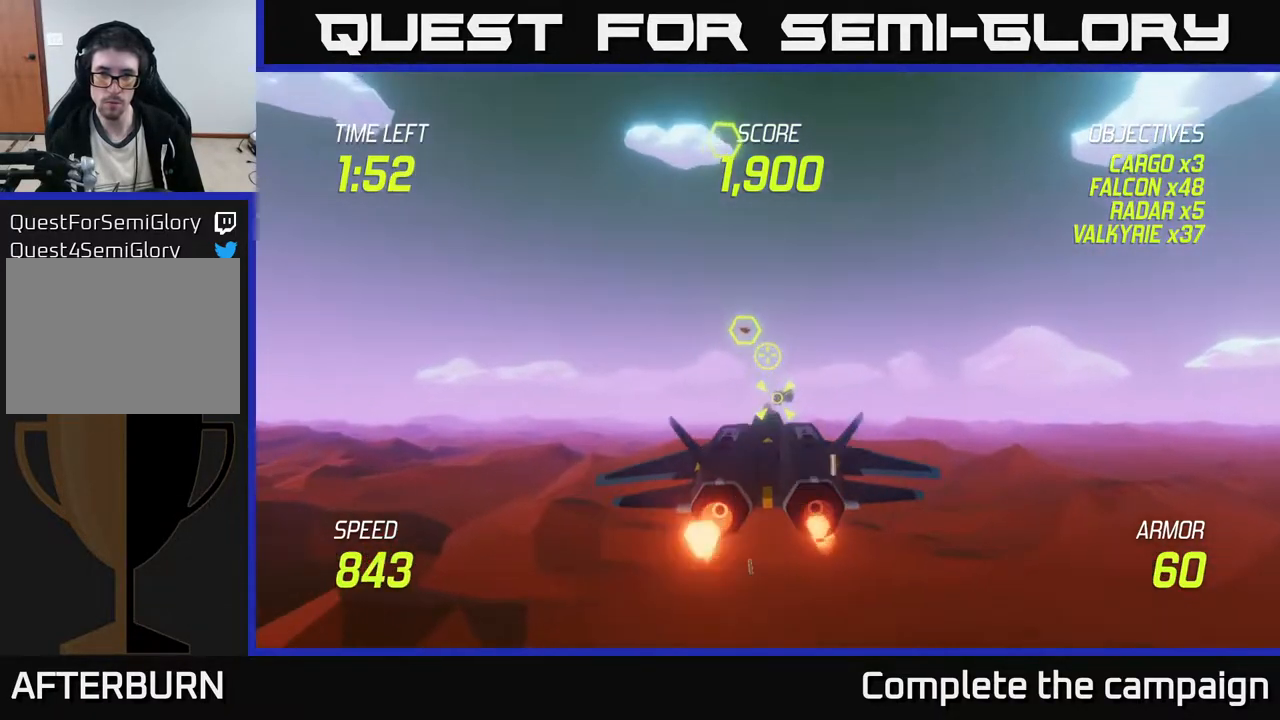
{"buttons": [], "left_stick": "right", "events": [[167, "R2", "down"], [167, "left_stick", "center"], [317, "left_stick", "up-right"], [417, "left_stick", "right"], [483, "R2", "up"]]}
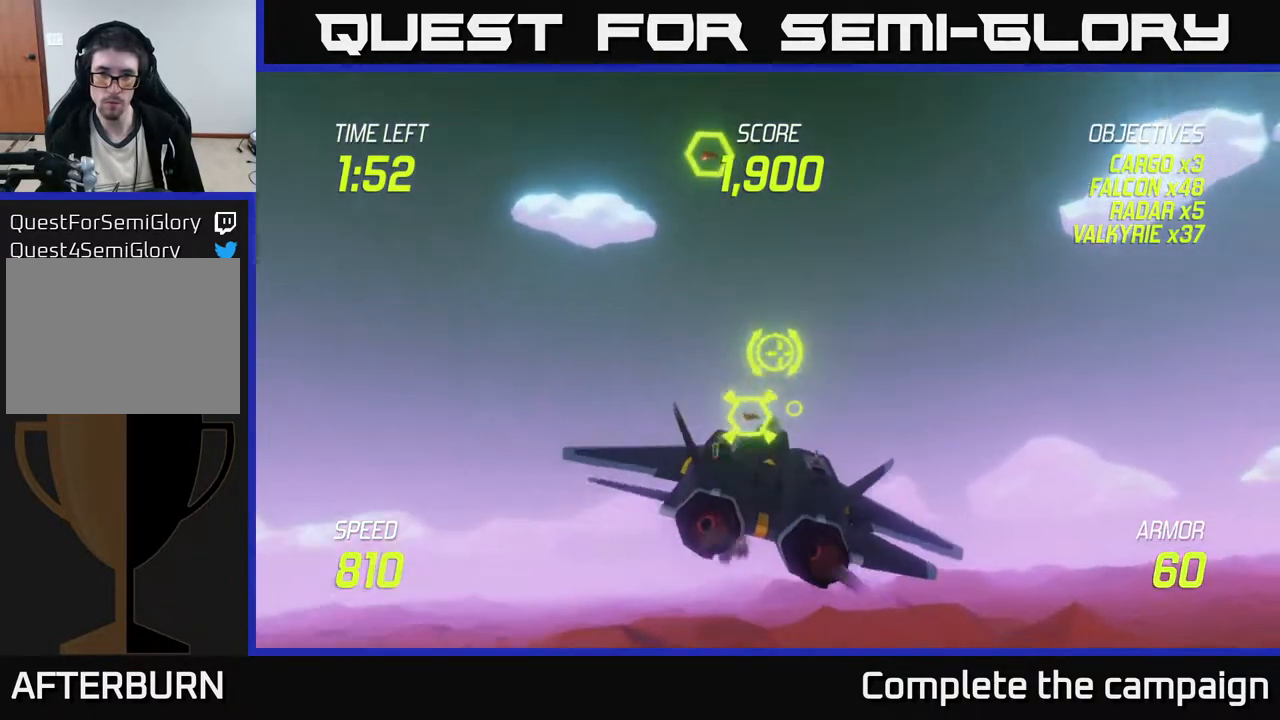
{"buttons": ["R2"], "left_stick": "center", "events": [[50, "left_stick", "center"], [117, "R2", "down"], [217, "R2", "up"], [233, "left_stick", "down-left"], [333, "left_stick", "center"], [417, "R2", "down"]]}
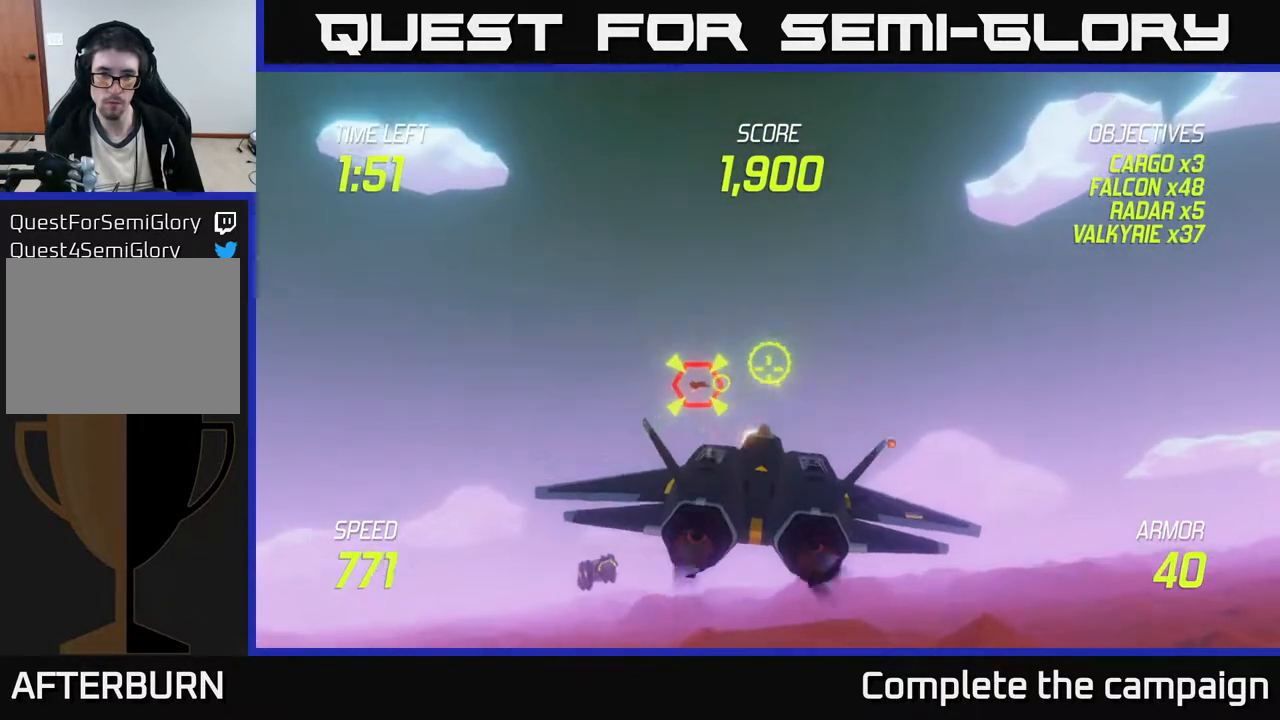
{"buttons": ["R2"], "left_stick": "center", "events": [[233, "R2", "up"], [267, "left_stick", "up-left"], [383, "R2", "down"], [383, "left_stick", "center"]]}
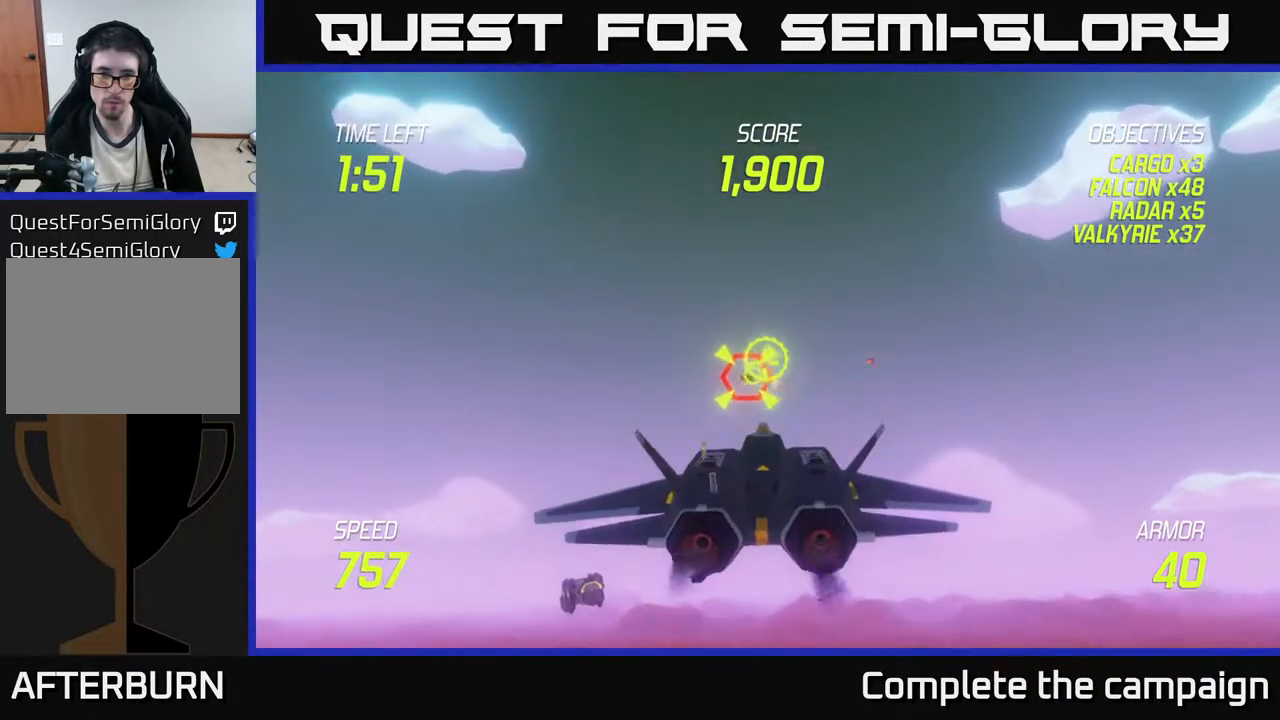
{"buttons": ["L2"], "left_stick": "down-left", "events": [[400, "R2", "up"], [400, "left_stick", "down-left"], [433, "L2", "down"]]}
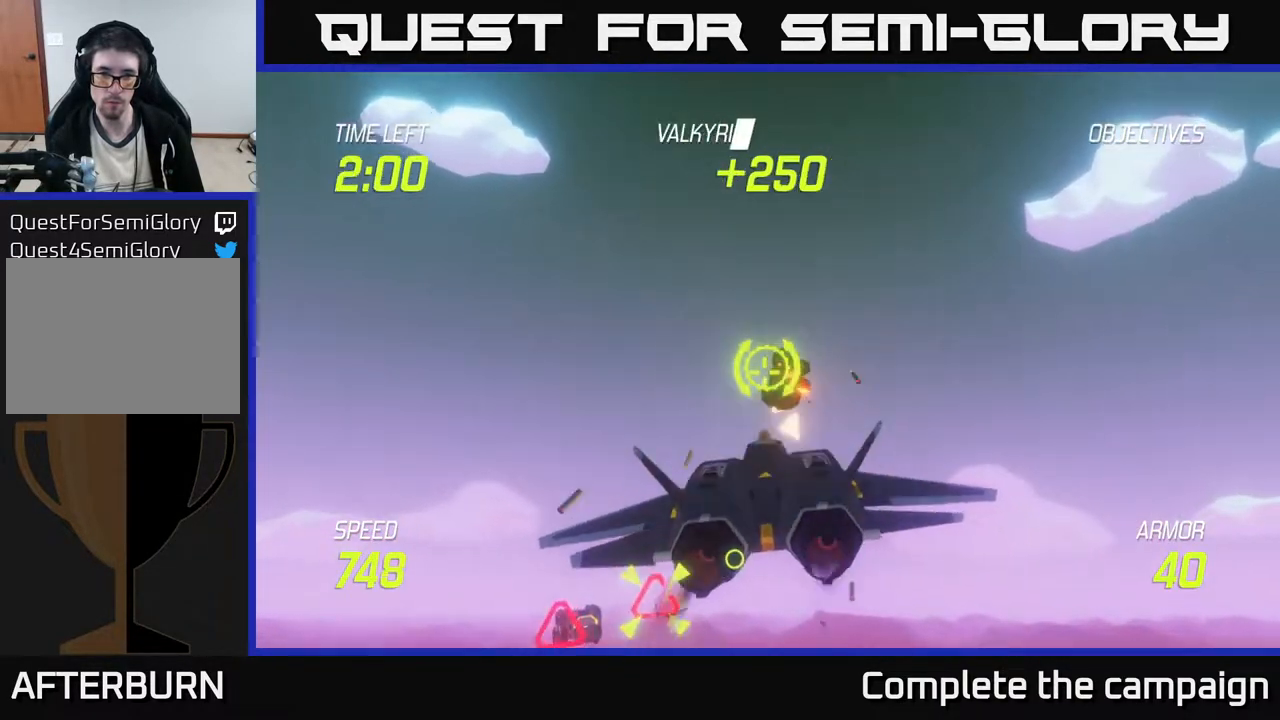
{"buttons": [], "left_stick": "down-left", "events": [[33, "L2", "up"], [67, "L2", "down"], [167, "L2", "up"], [233, "L2", "down"], [350, "L2", "up"]]}
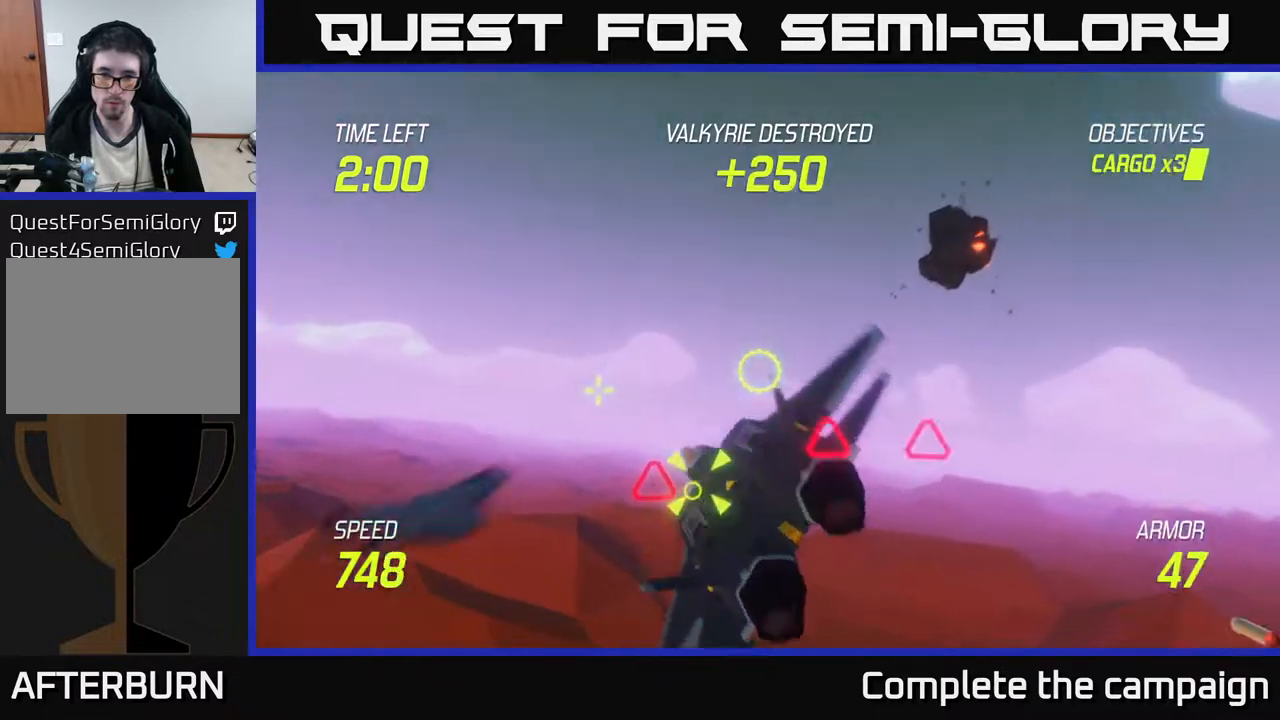
{"buttons": ["L2"], "left_stick": "center", "events": [[167, "left_stick", "down-right"], [233, "left_stick", "right"], [267, "L2", "down"], [350, "left_stick", "center"]]}
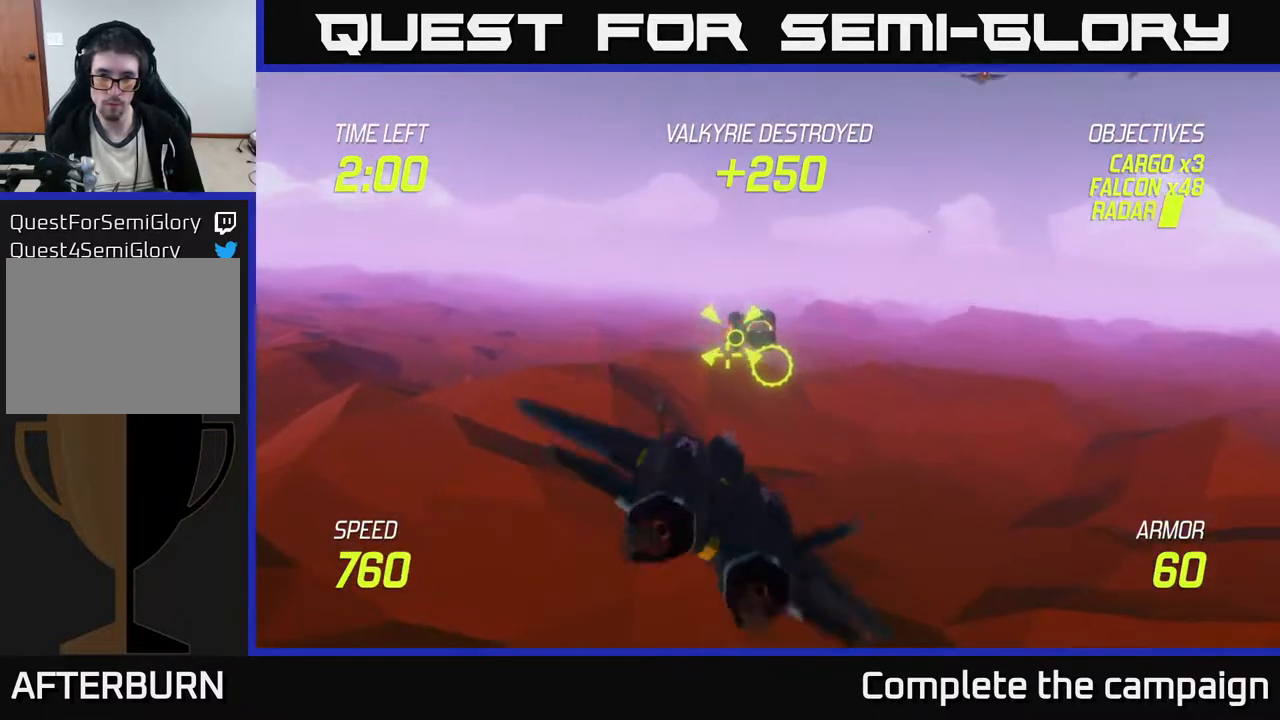
{"buttons": ["L2", "R2"], "left_stick": "center", "events": [[167, "left_stick", "up-left"], [283, "left_stick", "center"], [383, "R2", "down"]]}
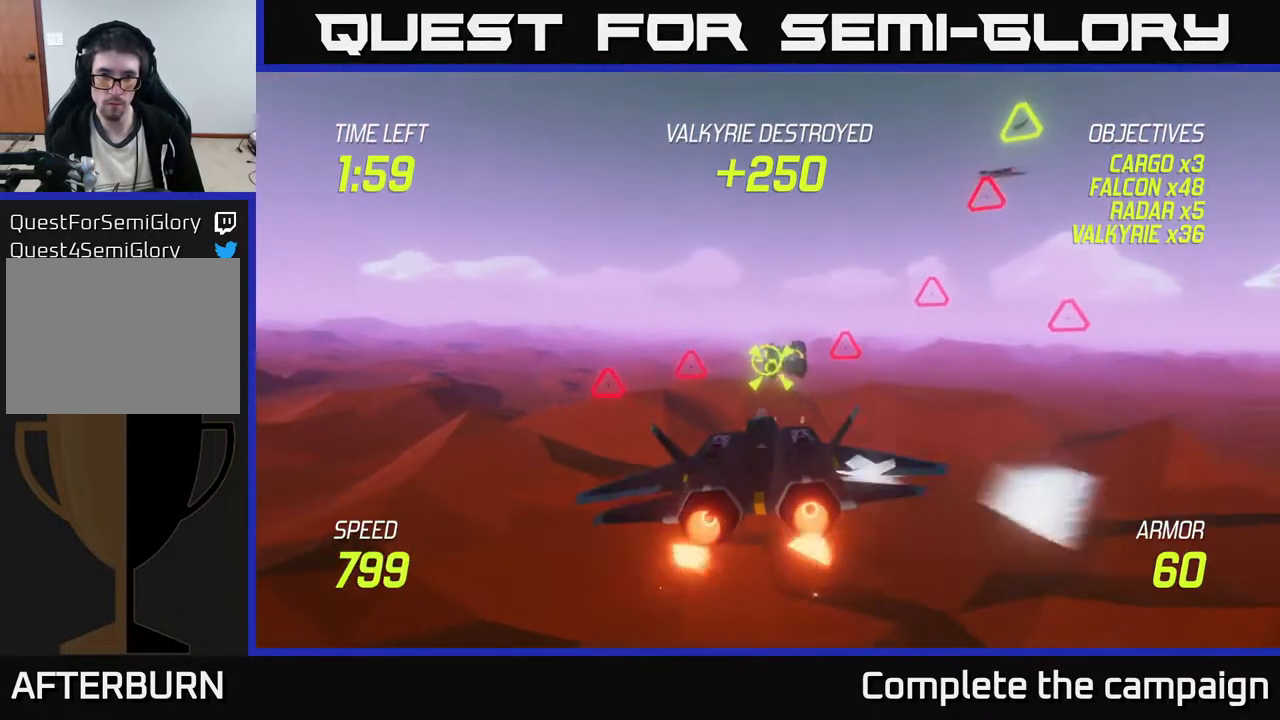
{"buttons": ["L2", "R2"], "left_stick": "center", "events": [[150, "left_stick", "right"], [267, "left_stick", "center"]]}
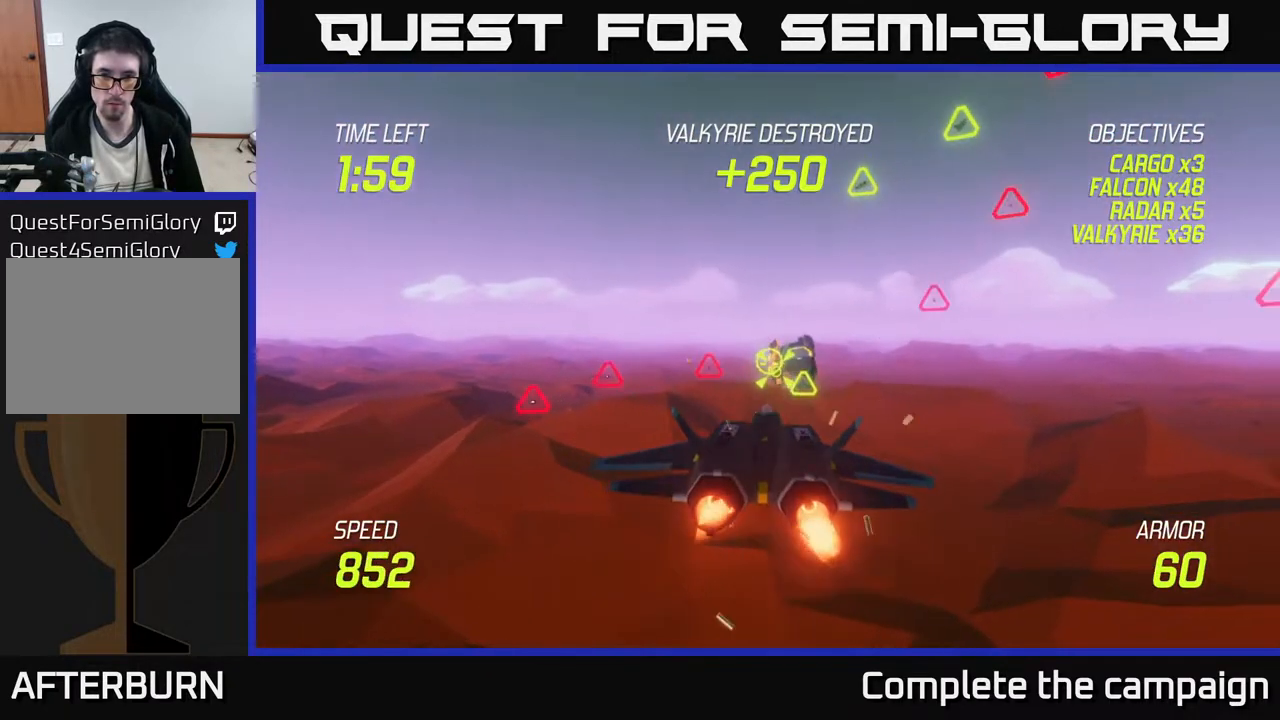
{"buttons": ["L2"], "left_stick": "down-right", "events": [[183, "L2", "up"], [183, "R2", "up"], [233, "left_stick", "down-left"], [350, "L2", "down"], [433, "L2", "up"], [483, "left_stick", "down-right"], [500, "L2", "down"]]}
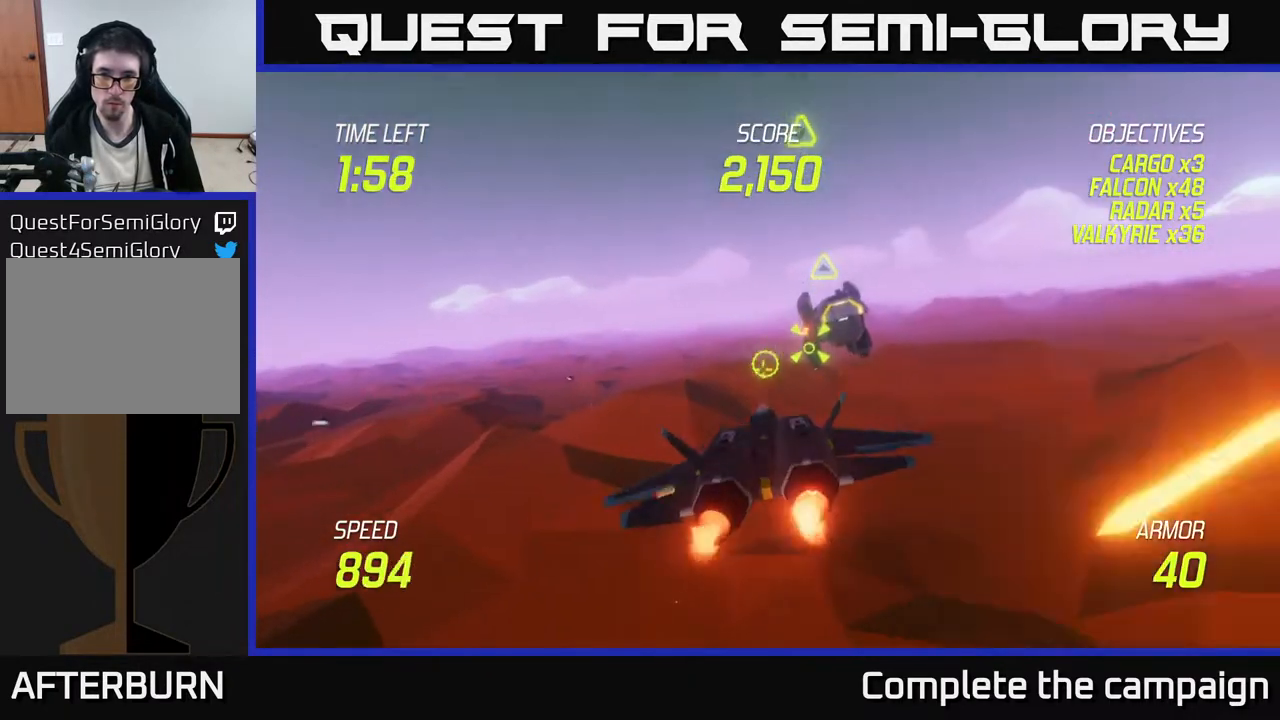
{"buttons": [], "left_stick": "up-right", "events": [[17, "left_stick", "right"], [133, "L2", "up"], [283, "left_stick", "left"], [400, "left_stick", "center"], [450, "left_stick", "up-right"]]}
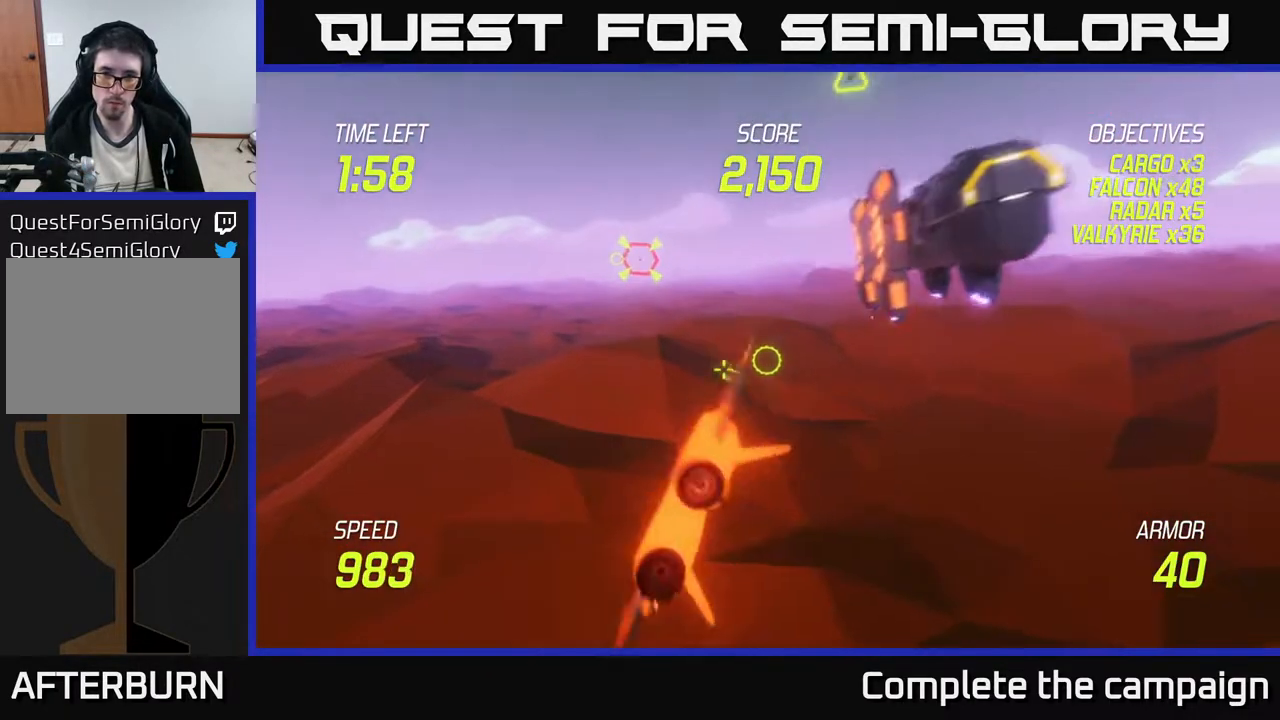
{"buttons": [], "left_stick": "up-left", "events": [[117, "left_stick", "up-left"]]}
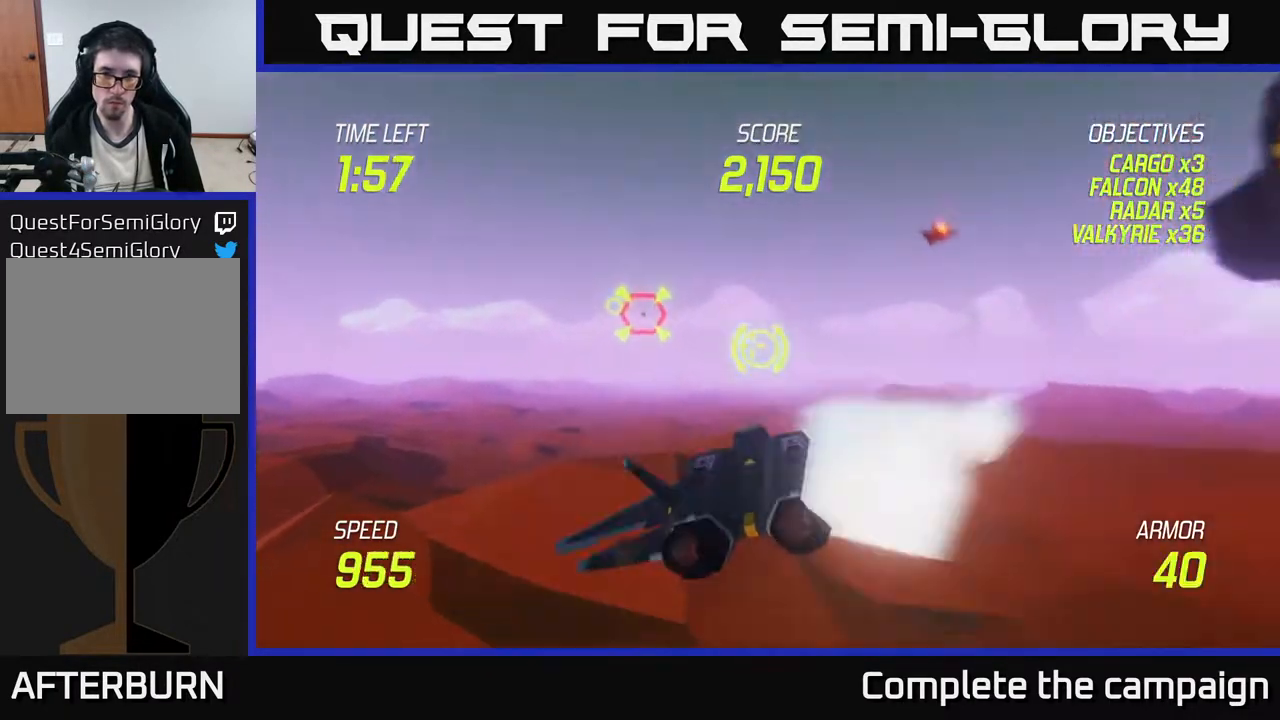
{"buttons": ["R2"], "left_stick": "center", "events": [[133, "R2", "down"], [150, "left_stick", "center"]]}
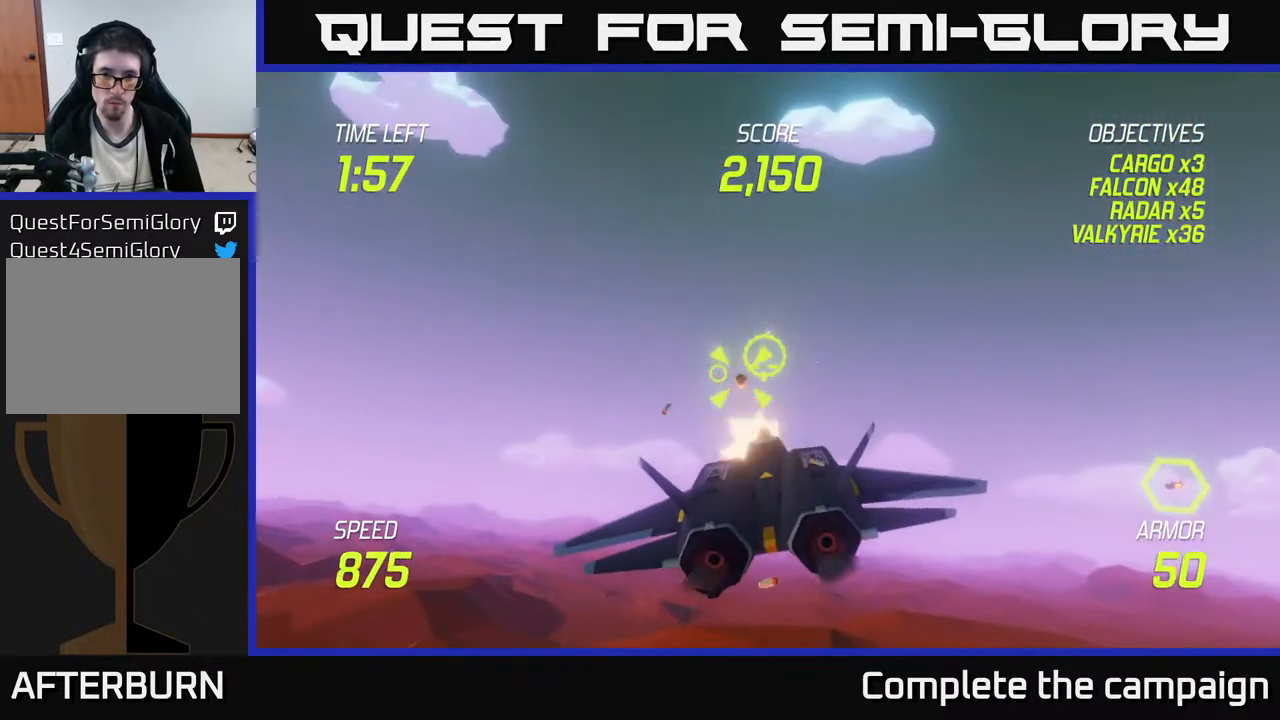
{"buttons": [], "left_stick": "down-right", "events": [[17, "left_stick", "left"], [150, "left_stick", "up-left"], [233, "R2", "up"], [367, "L2", "down"], [383, "left_stick", "down-right"], [467, "L2", "up"]]}
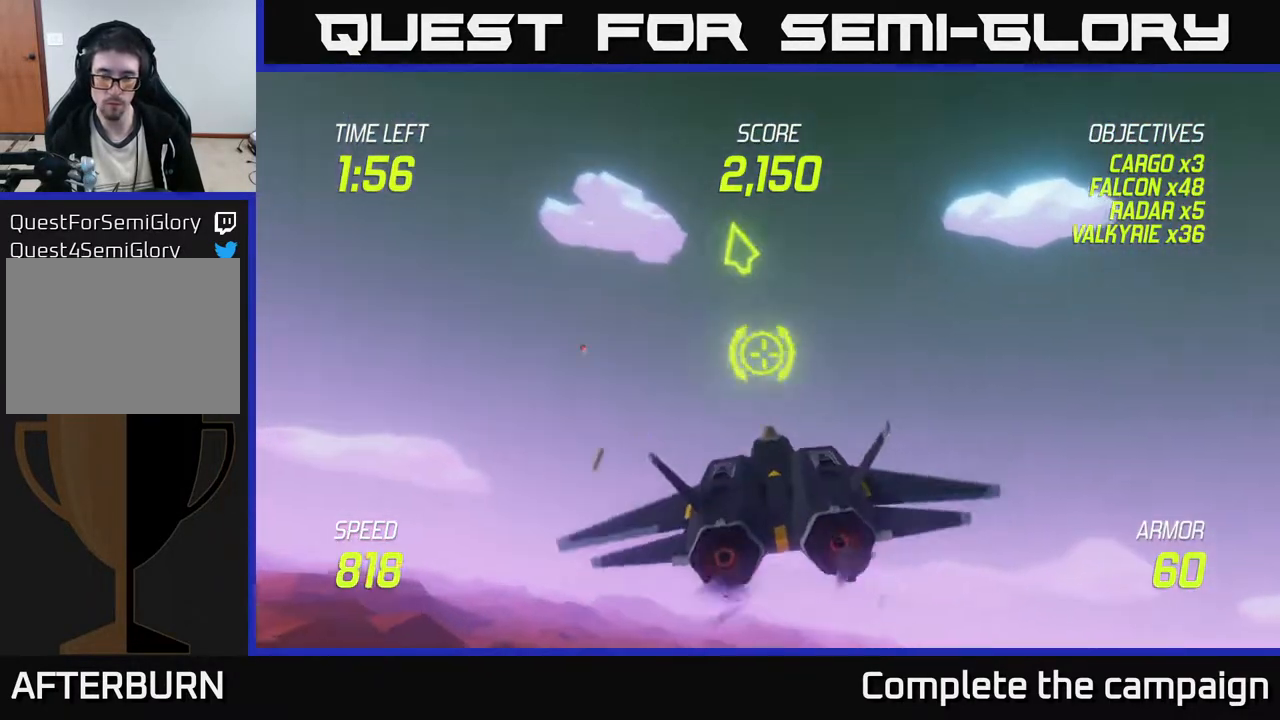
{"buttons": [], "left_stick": "right", "events": [[33, "L2", "down"], [50, "left_stick", "right"], [150, "L2", "up"]]}
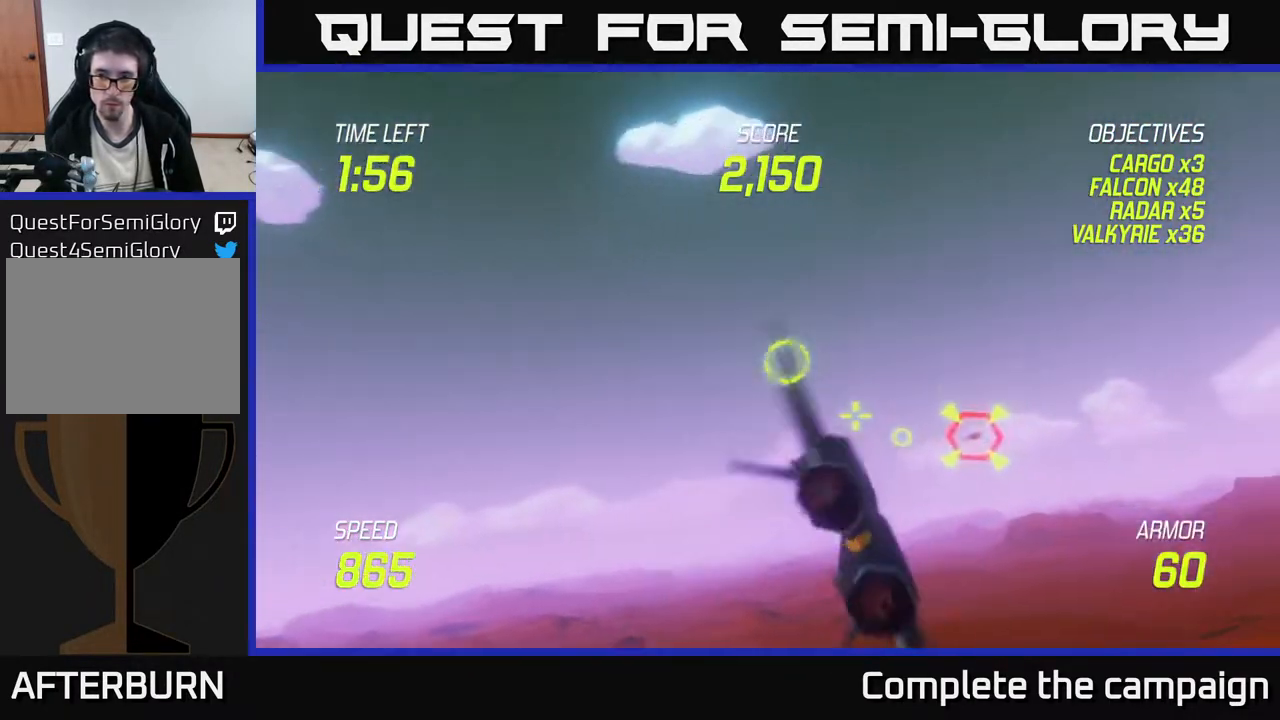
{"buttons": [], "left_stick": "center", "events": [[100, "left_stick", "left"], [317, "left_stick", "center"]]}
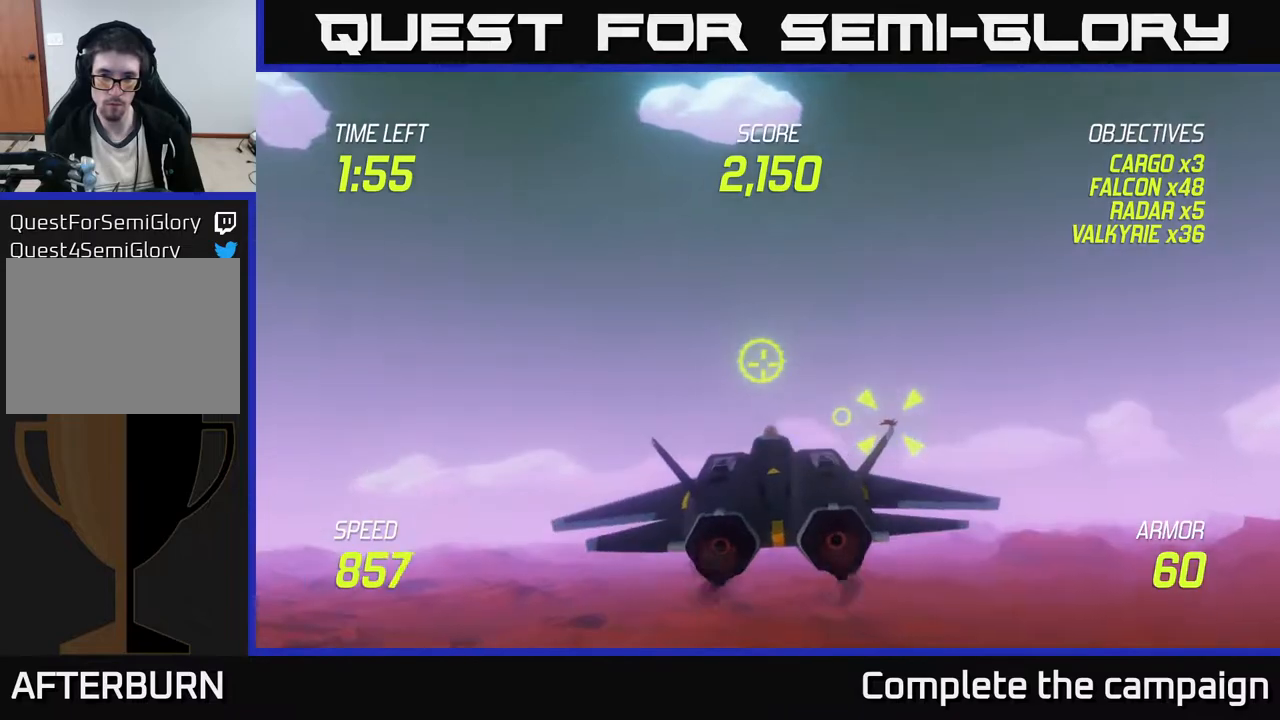
{"buttons": ["R2"], "left_stick": "center", "events": [[100, "left_stick", "down-right"], [250, "left_stick", "center"], [317, "R2", "down"]]}
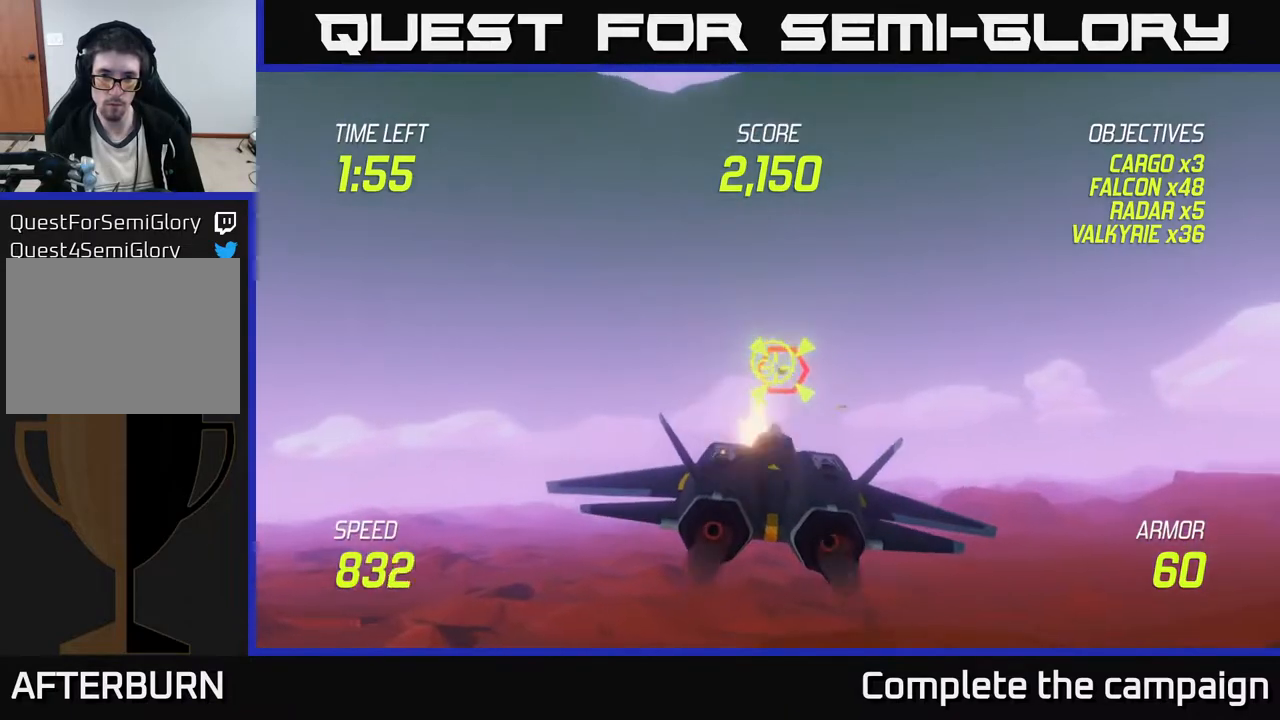
{"buttons": [], "left_stick": "right", "events": [[33, "left_stick", "left"], [133, "left_stick", "center"], [467, "R2", "up"], [483, "left_stick", "right"]]}
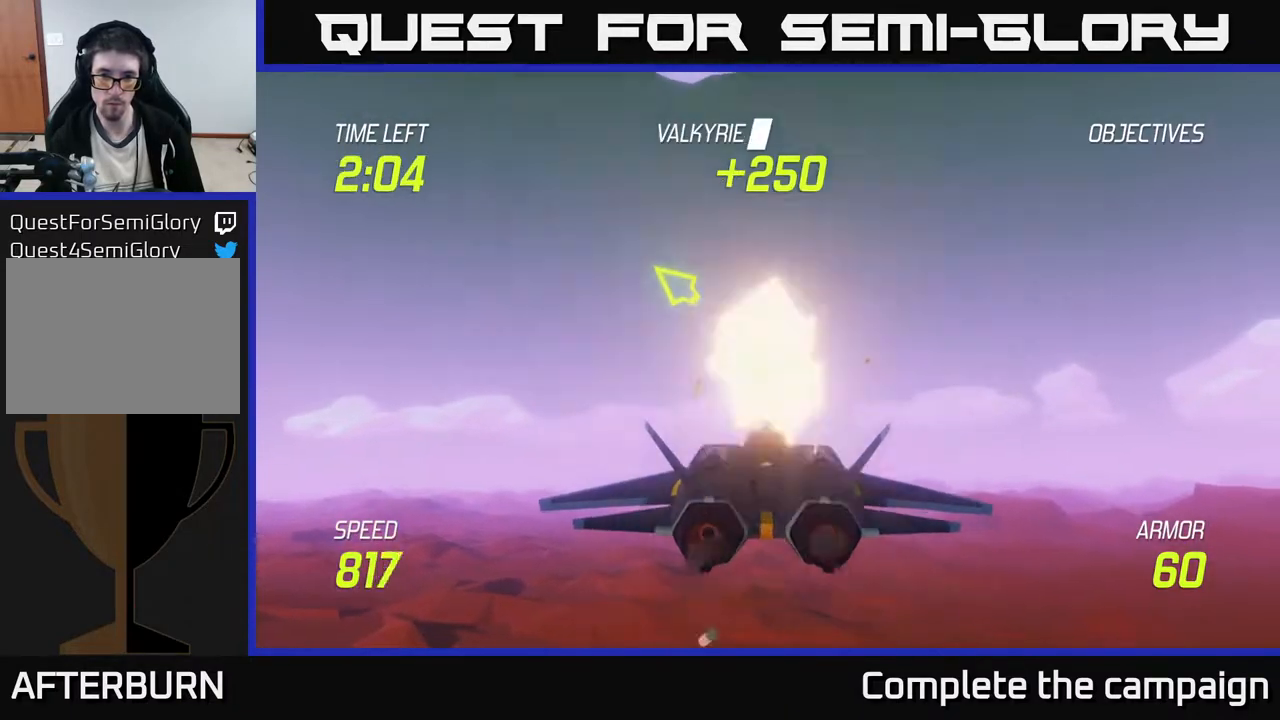
{"buttons": [], "left_stick": "left", "events": [[467, "left_stick", "left"]]}
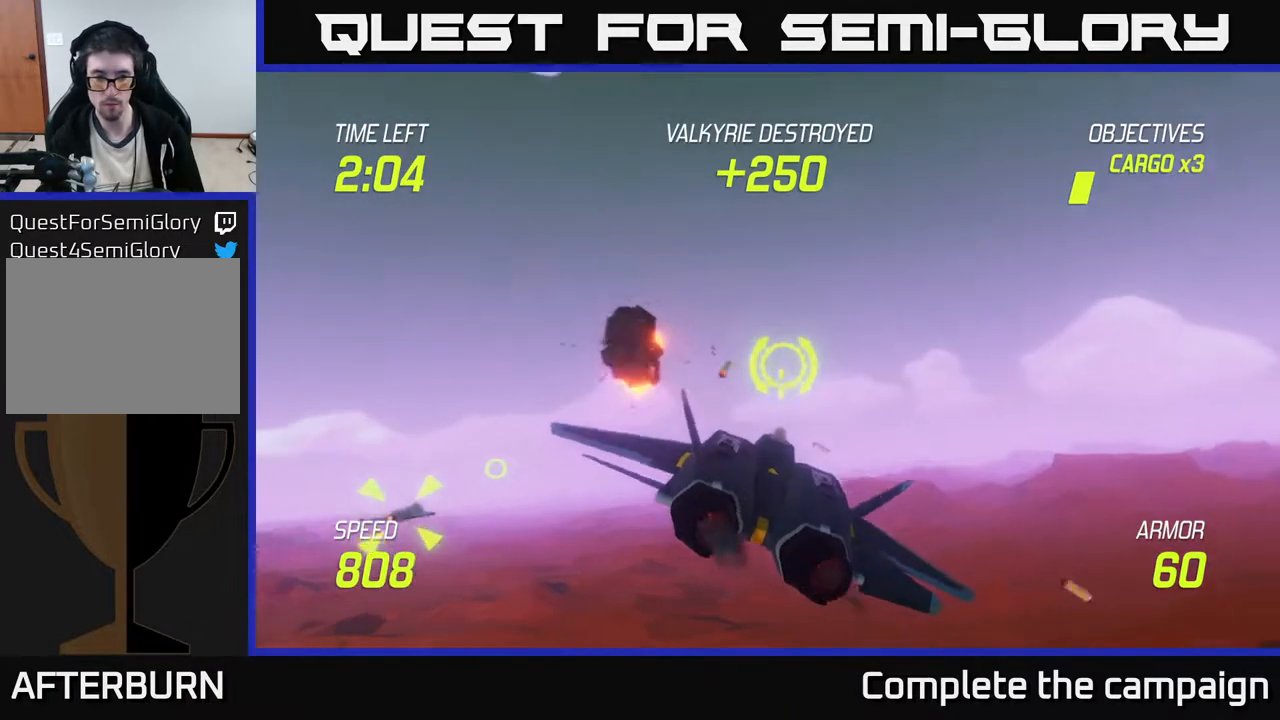
{"buttons": [], "left_stick": "left", "events": [[283, "left_stick", "center"], [500, "left_stick", "left"]]}
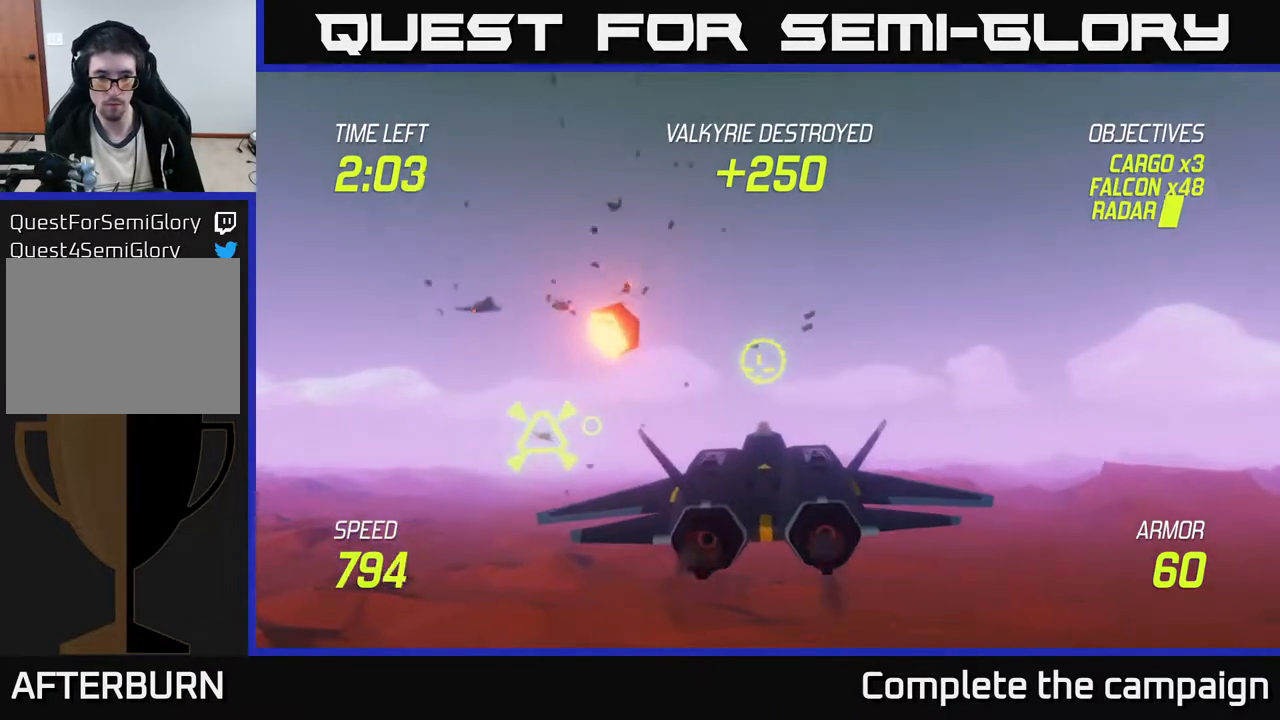
{"buttons": ["R2"], "left_stick": "right", "events": [[233, "left_stick", "center"], [267, "R2", "down"], [400, "left_stick", "right"]]}
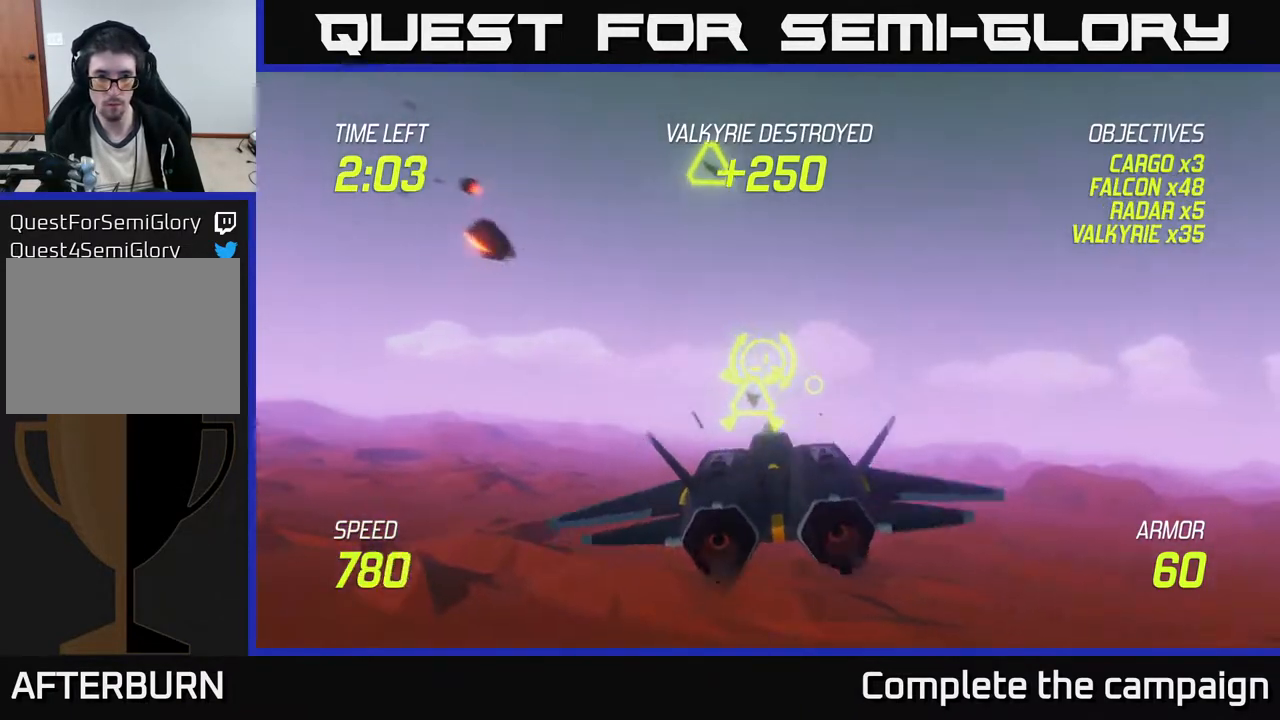
{"buttons": ["R2"], "left_stick": "right", "events": [[33, "left_stick", "center"], [133, "R2", "up"], [150, "left_stick", "up-right"], [350, "R2", "down"], [400, "left_stick", "right"]]}
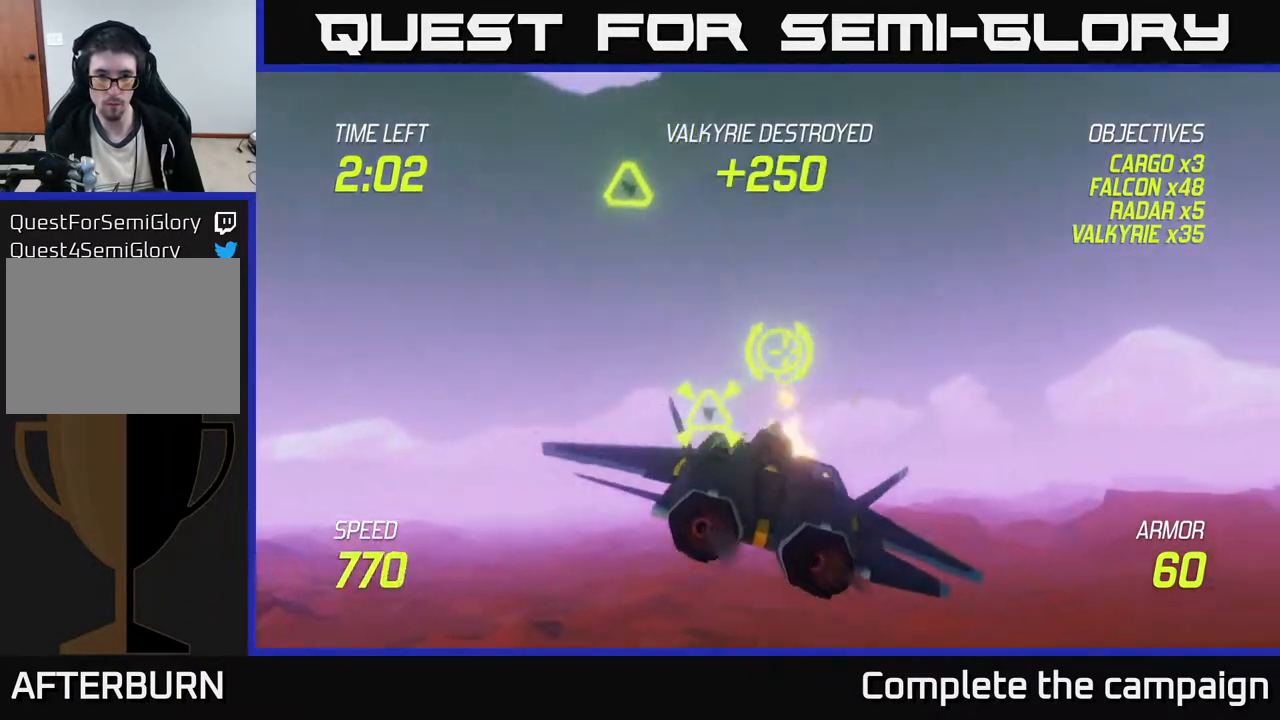
{"buttons": [], "left_stick": "left", "events": [[33, "left_stick", "center"], [133, "left_stick", "up-right"], [250, "R2", "up"], [283, "left_stick", "center"], [333, "left_stick", "left"]]}